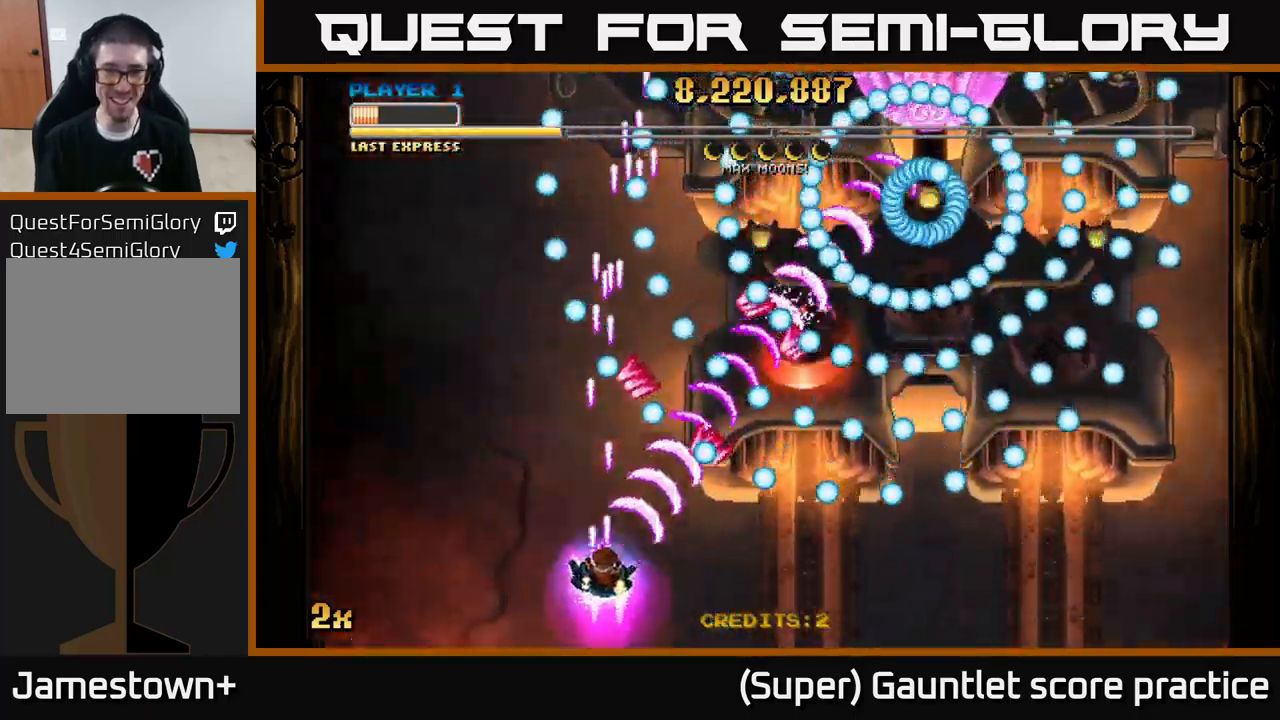
Gameplay with a controller (Xbox layout); each line is a JSON object with the inputs held at the frame after it. "events" lists button and stick changes between this image and that frame as [ms after this image, input, new state], when the widget could be followed in between. Not read: right_stick.
{"buttons": ["A"], "left_stick": "center", "events": [[67, "left_stick", "down-left"], [233, "left_stick", "center"], [400, "left_stick", "down-left"], [500, "left_stick", "center"]]}
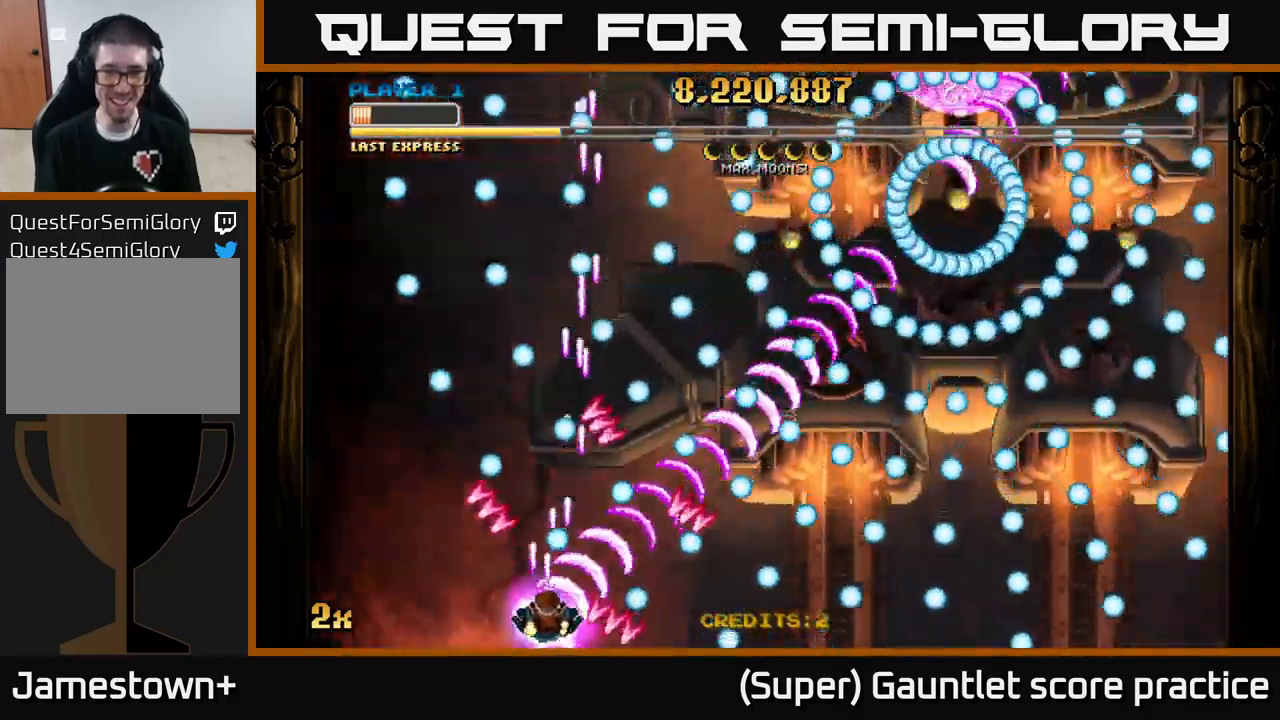
{"buttons": ["A"], "left_stick": "center", "events": [[83, "left_stick", "left"], [217, "left_stick", "center"], [367, "left_stick", "down-right"], [483, "left_stick", "center"]]}
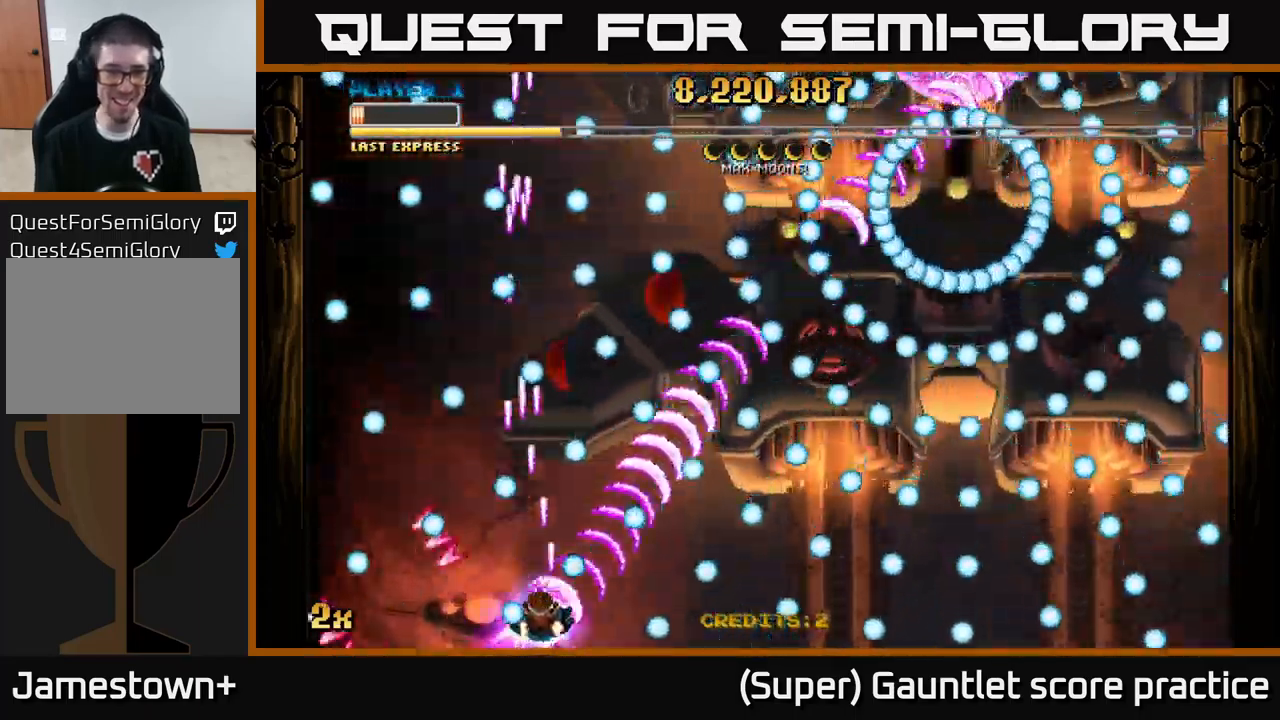
{"buttons": ["A"], "left_stick": "right", "events": [[100, "left_stick", "right"], [317, "left_stick", "center"], [450, "left_stick", "right"]]}
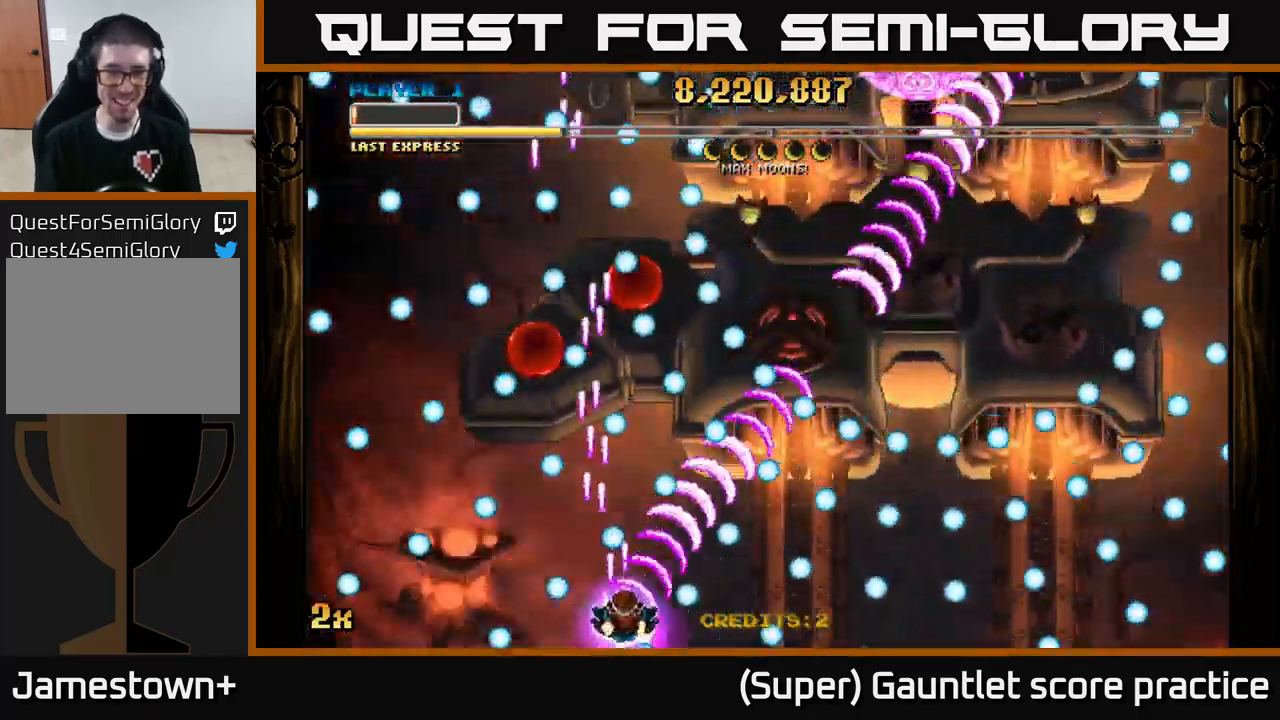
{"buttons": ["A"], "left_stick": "down", "events": [[67, "left_stick", "center"], [183, "left_stick", "up"], [200, "X", "down"], [283, "X", "up"], [350, "left_stick", "down"]]}
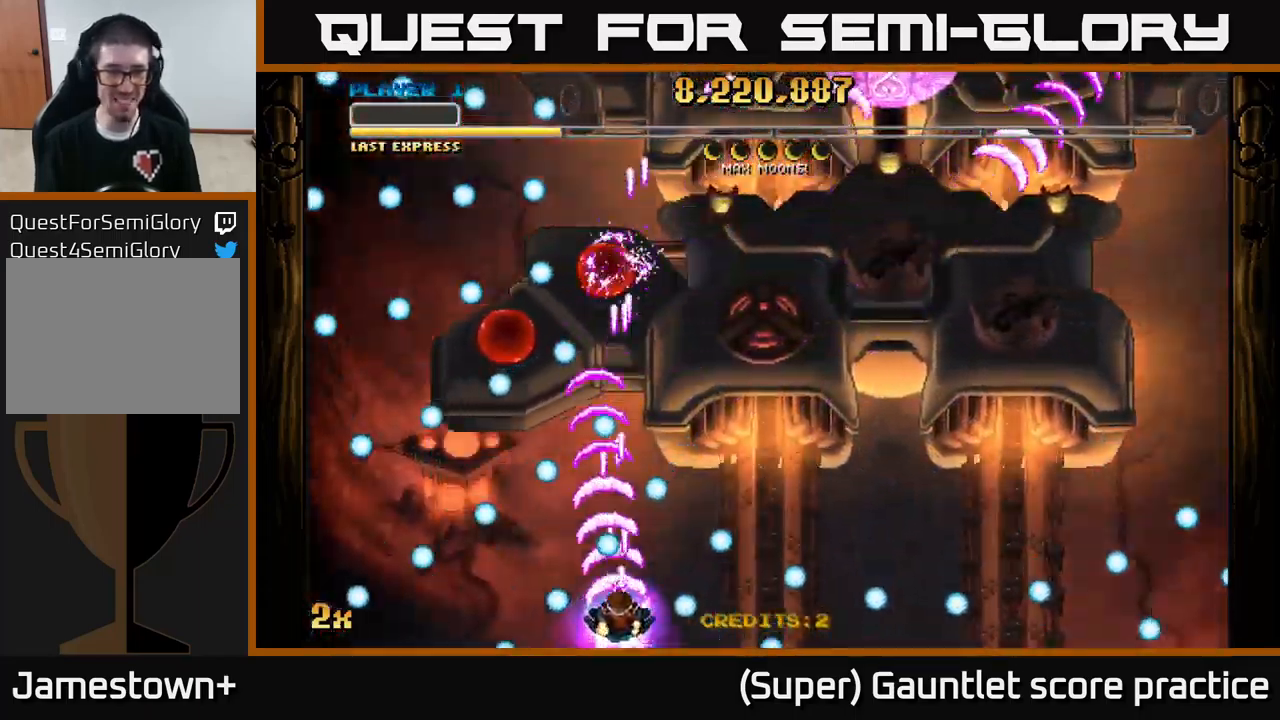
{"buttons": ["A"], "left_stick": "up-left", "events": [[17, "left_stick", "center"], [167, "left_stick", "right"], [217, "left_stick", "up-right"], [383, "left_stick", "up-left"], [417, "X", "down"], [483, "X", "up"]]}
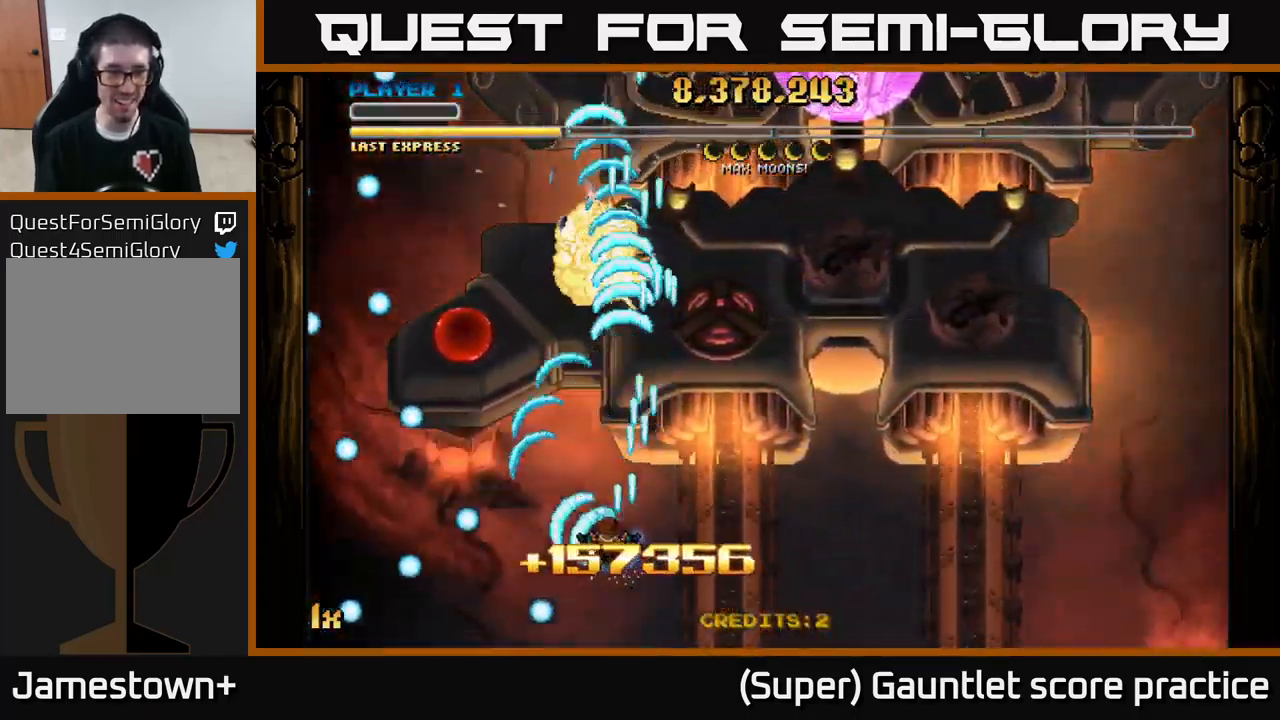
{"buttons": ["A"], "left_stick": "up", "events": [[167, "left_stick", "center"], [383, "left_stick", "up"]]}
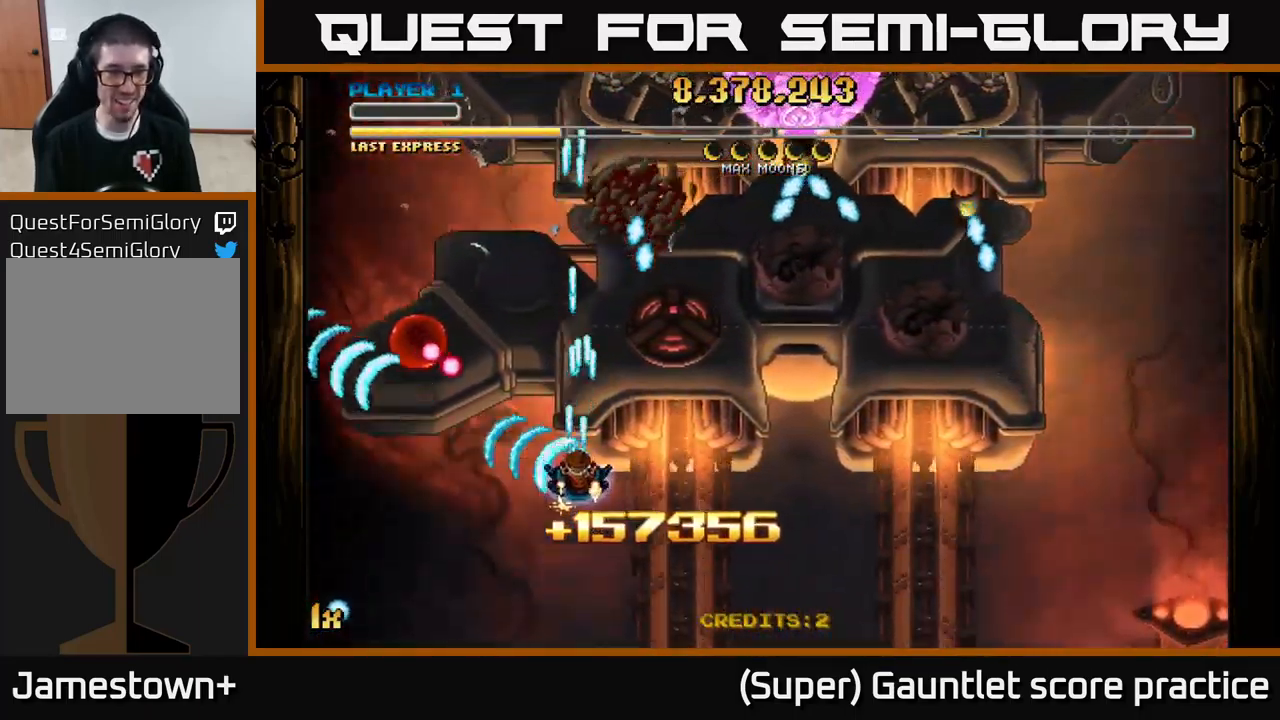
{"buttons": ["A", "X"], "left_stick": "up-right", "events": [[66, "left_stick", "left"], [233, "left_stick", "down-right"], [283, "left_stick", "down"], [449, "left_stick", "right"], [499, "X", "down"], [499, "left_stick", "up-right"]]}
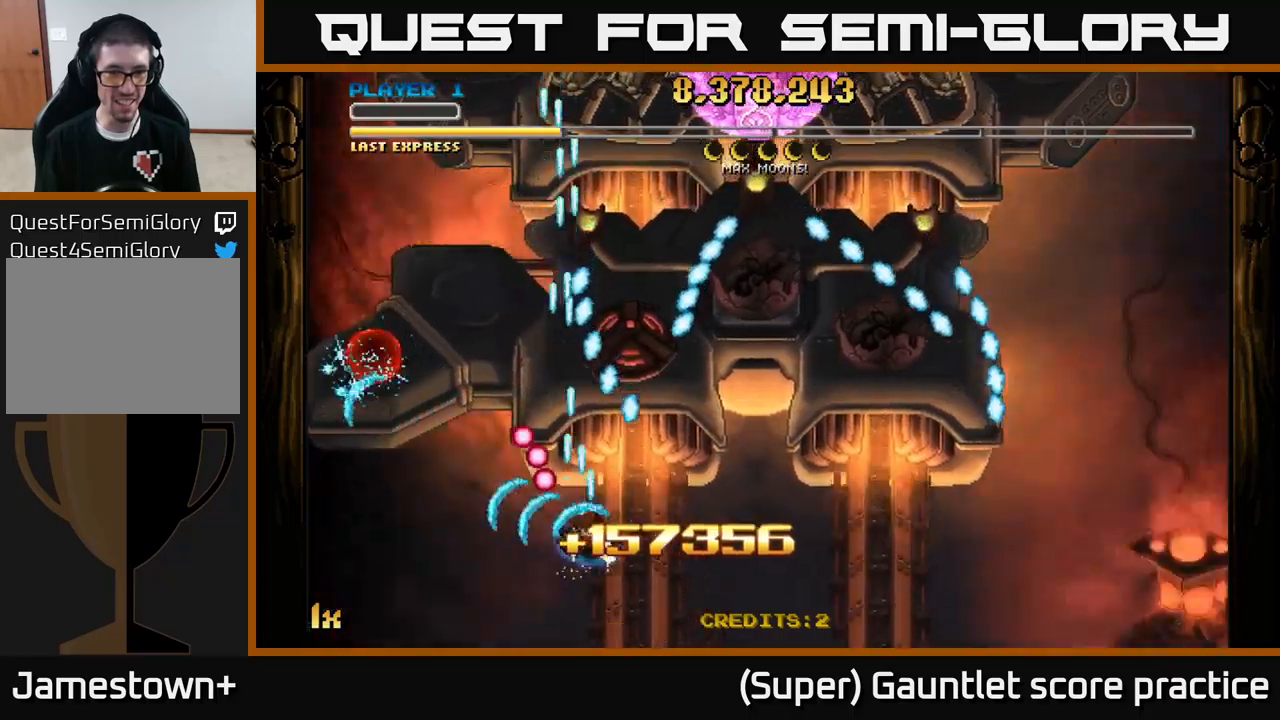
{"buttons": ["A"], "left_stick": "left", "events": [[100, "X", "up"], [100, "left_stick", "down"], [234, "left_stick", "down-left"], [350, "left_stick", "left"]]}
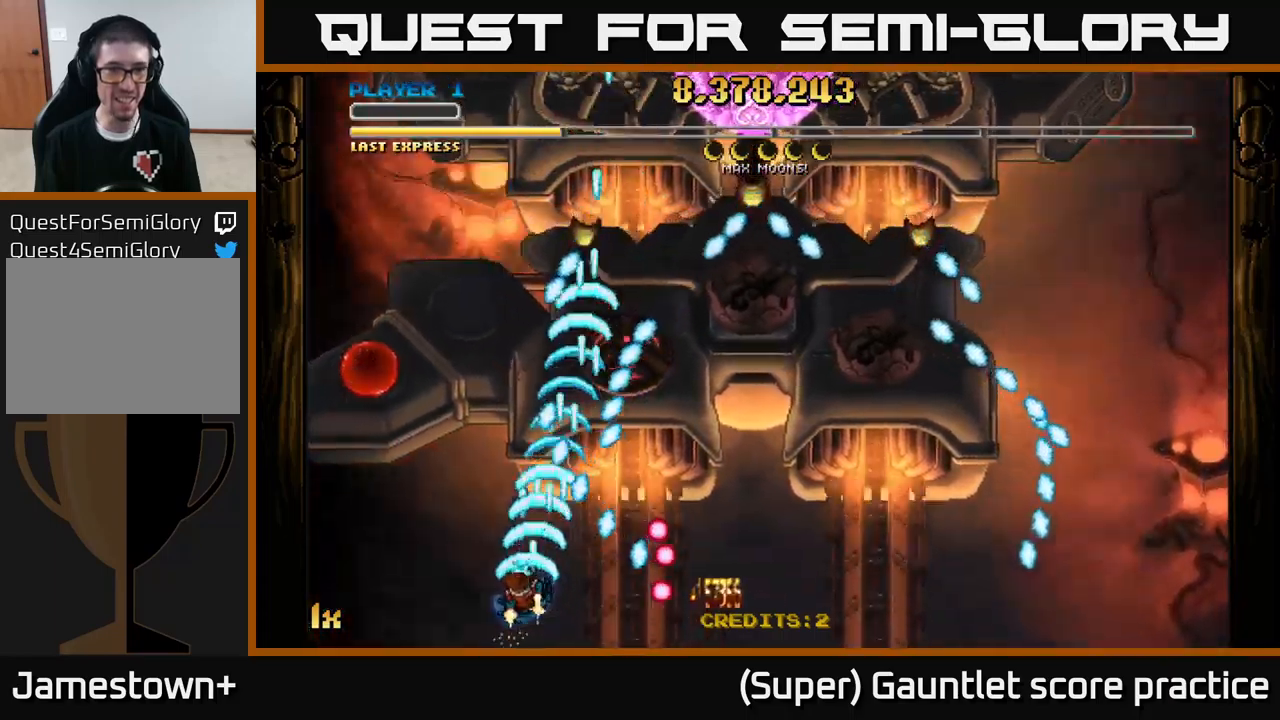
{"buttons": ["A"], "left_stick": "up-left", "events": [[34, "X", "down"], [50, "left_stick", "up-left"], [117, "X", "up"]]}
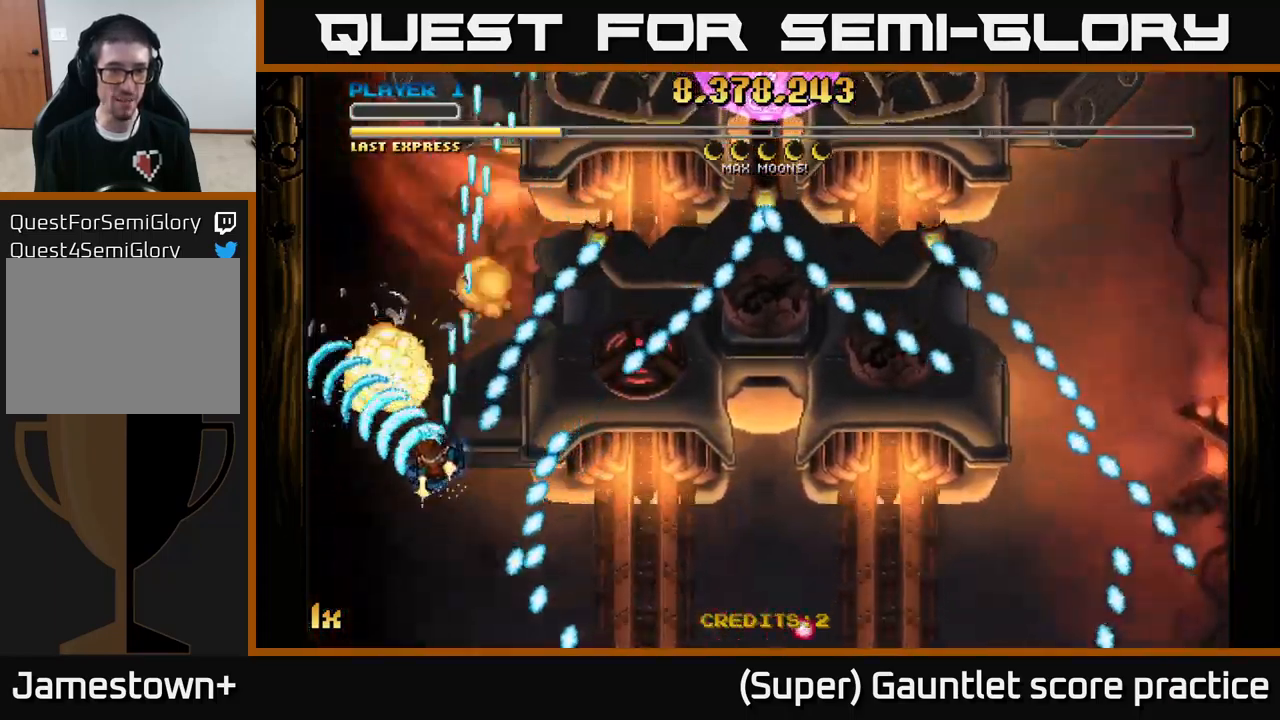
{"buttons": ["A"], "left_stick": "up-right", "events": [[67, "left_stick", "down-left"], [250, "left_stick", "up-left"], [500, "left_stick", "up-right"]]}
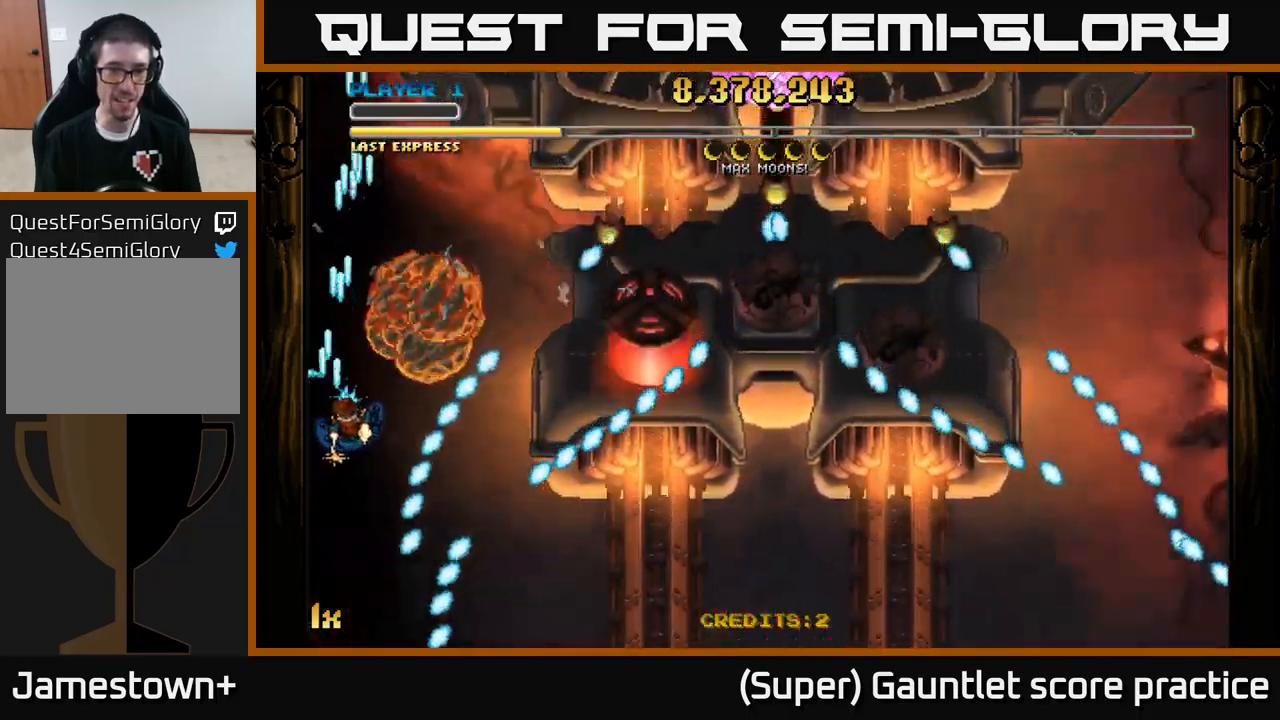
{"buttons": ["A"], "left_stick": "center", "events": [[17, "left_stick", "right"], [50, "X", "down"], [134, "X", "up"], [167, "left_stick", "up-left"], [350, "left_stick", "right"], [450, "left_stick", "center"]]}
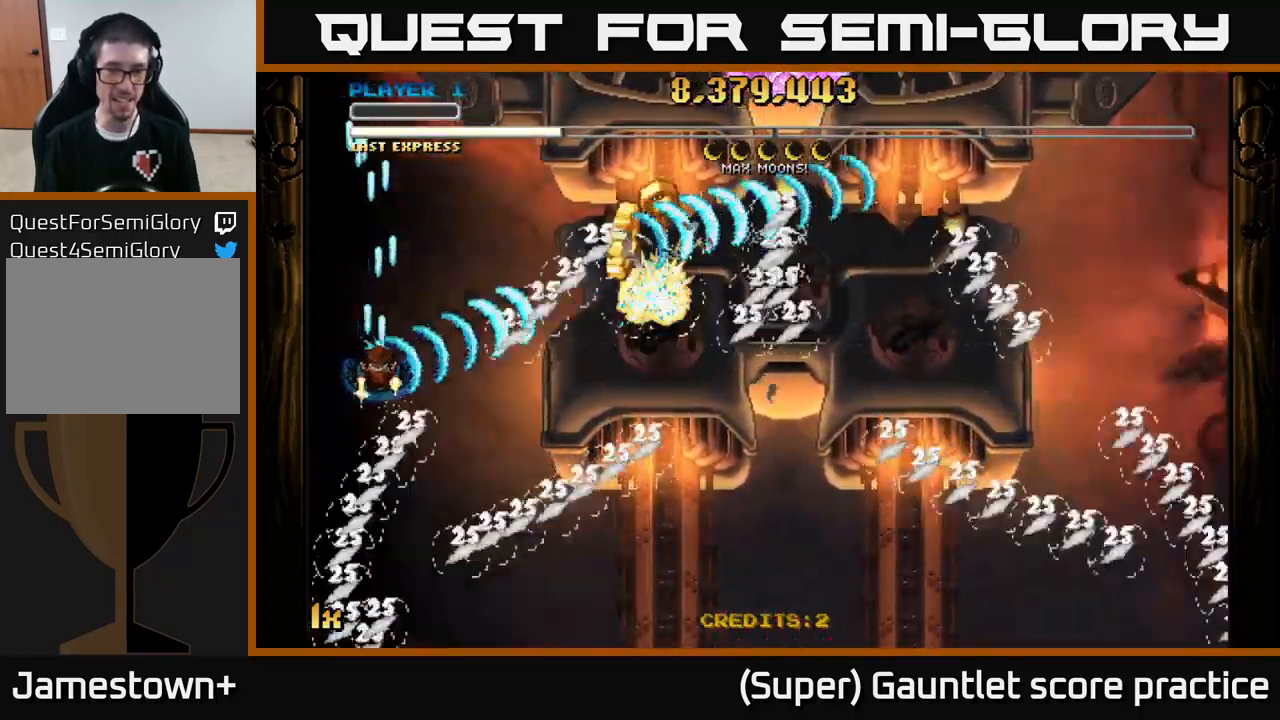
{"buttons": ["A"], "left_stick": "right", "events": [[67, "left_stick", "down"], [217, "left_stick", "right"]]}
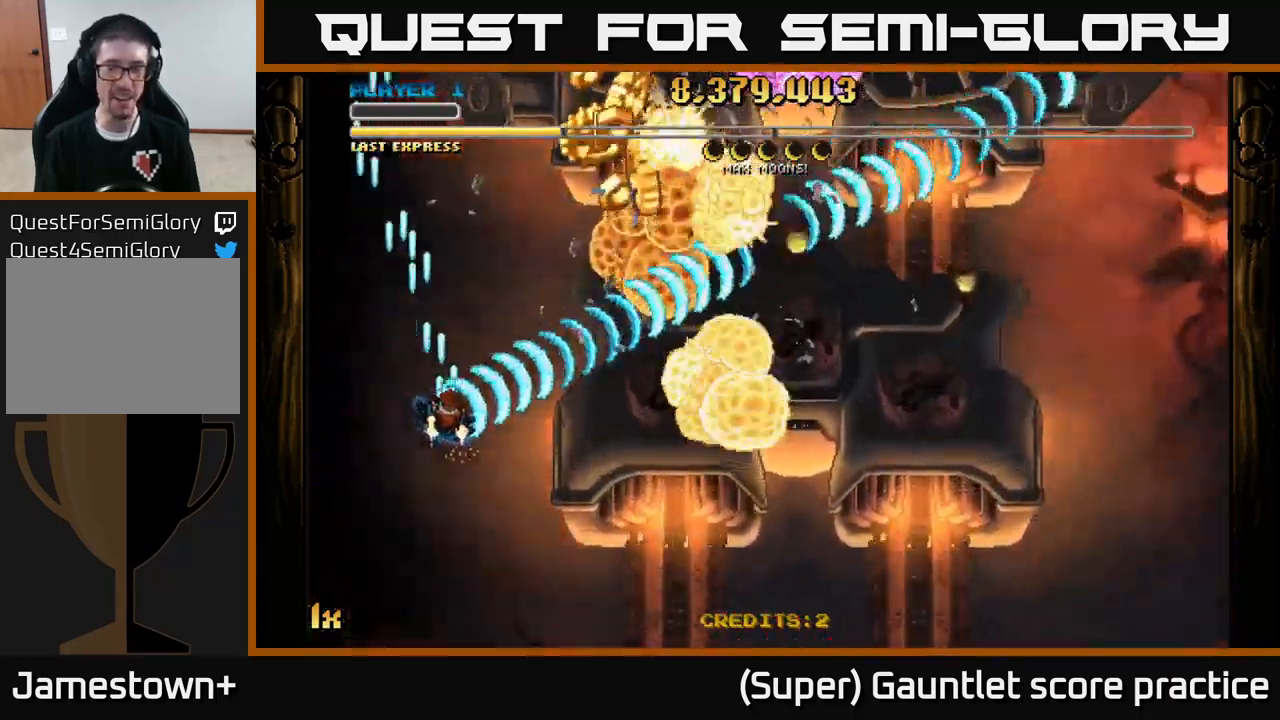
{"buttons": ["A"], "left_stick": "down-right", "events": [[450, "left_stick", "down-right"]]}
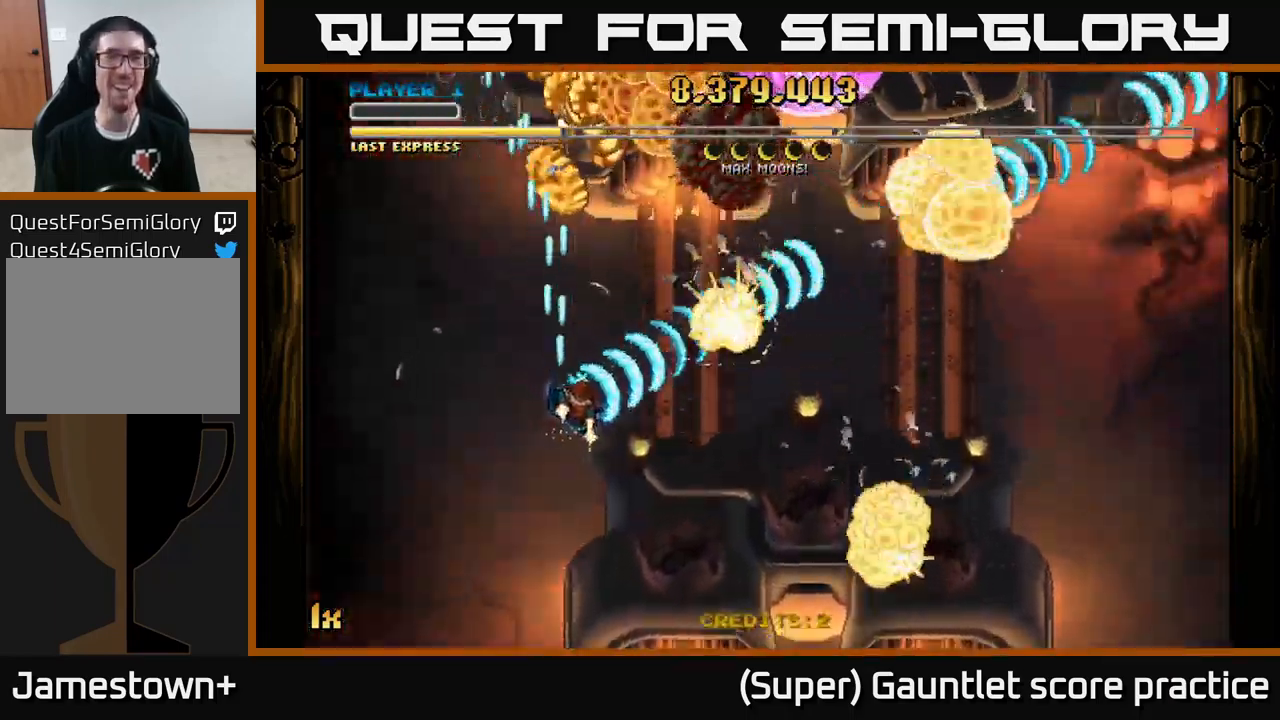
{"buttons": ["A"], "left_stick": "down-left", "events": [[100, "left_stick", "up-right"], [167, "left_stick", "up"], [484, "left_stick", "down-left"]]}
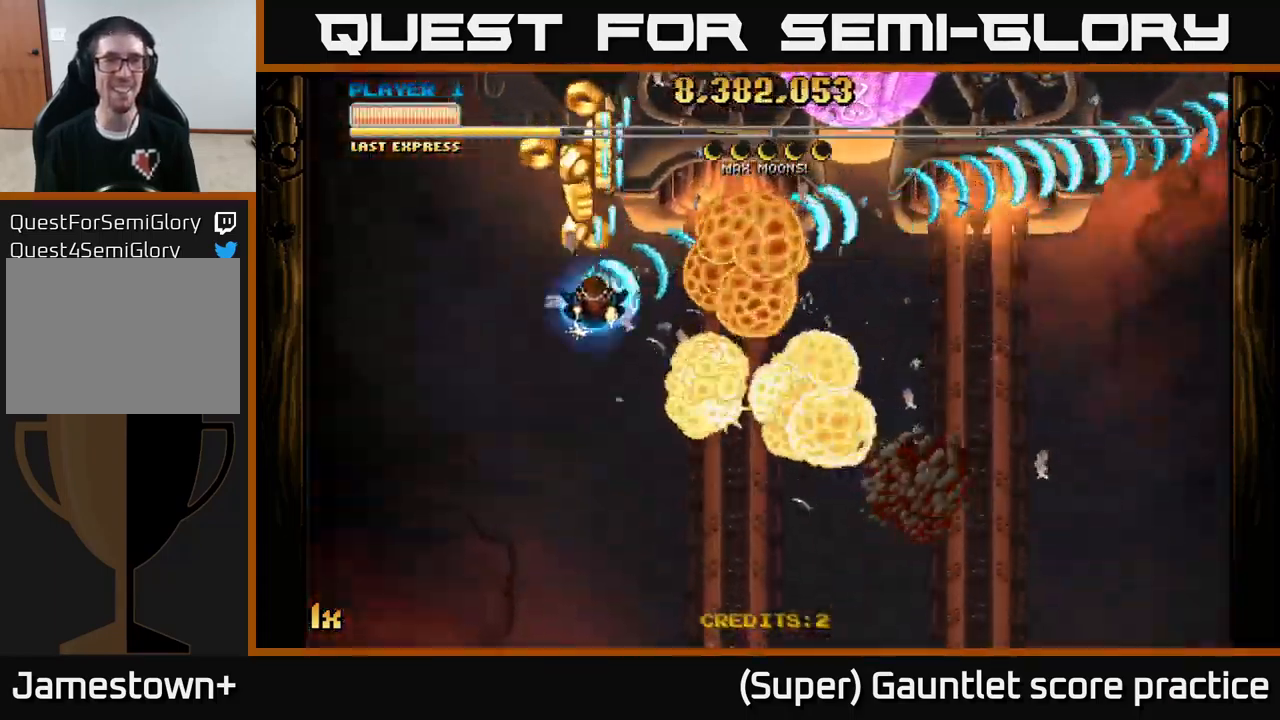
{"buttons": ["A"], "left_stick": "down", "events": [[34, "left_stick", "down"]]}
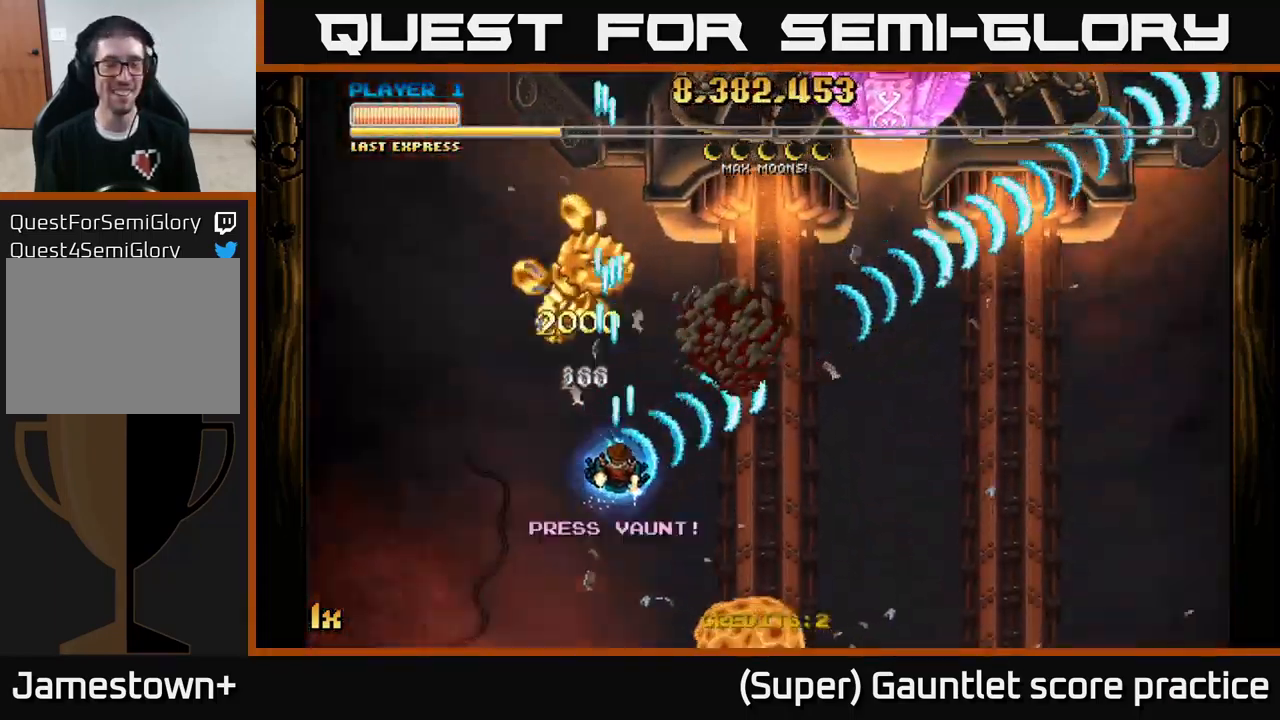
{"buttons": ["A"], "left_stick": "down", "events": []}
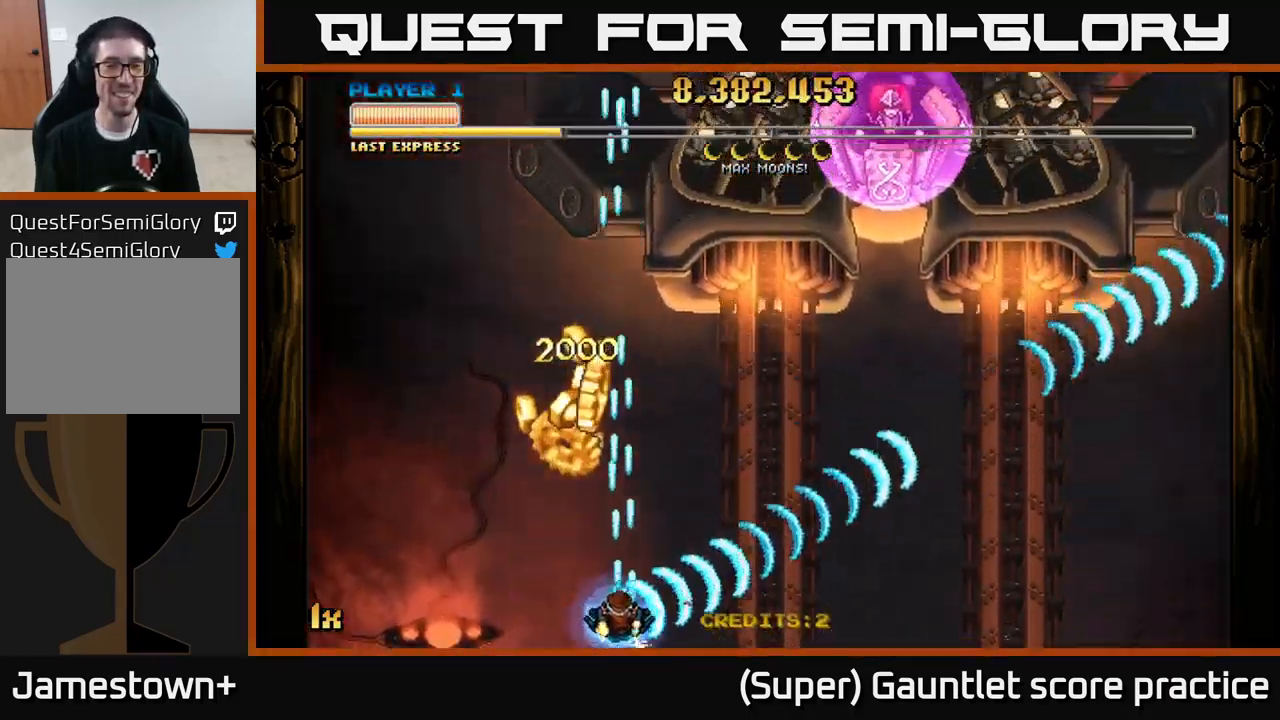
{"buttons": ["A"], "left_stick": "up", "events": [[317, "L1", "down"], [334, "left_stick", "left"], [434, "L1", "up"], [451, "left_stick", "up"]]}
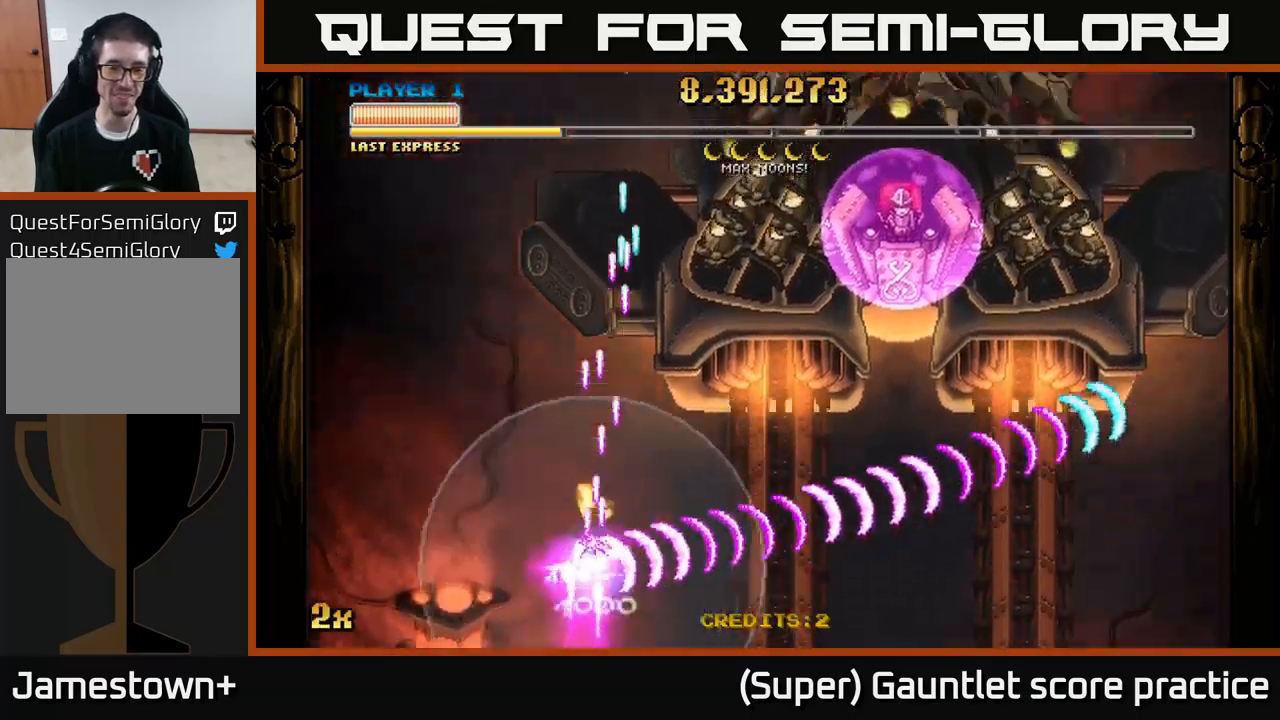
{"buttons": ["A"], "left_stick": "right", "events": [[33, "left_stick", "up-right"], [216, "left_stick", "right"]]}
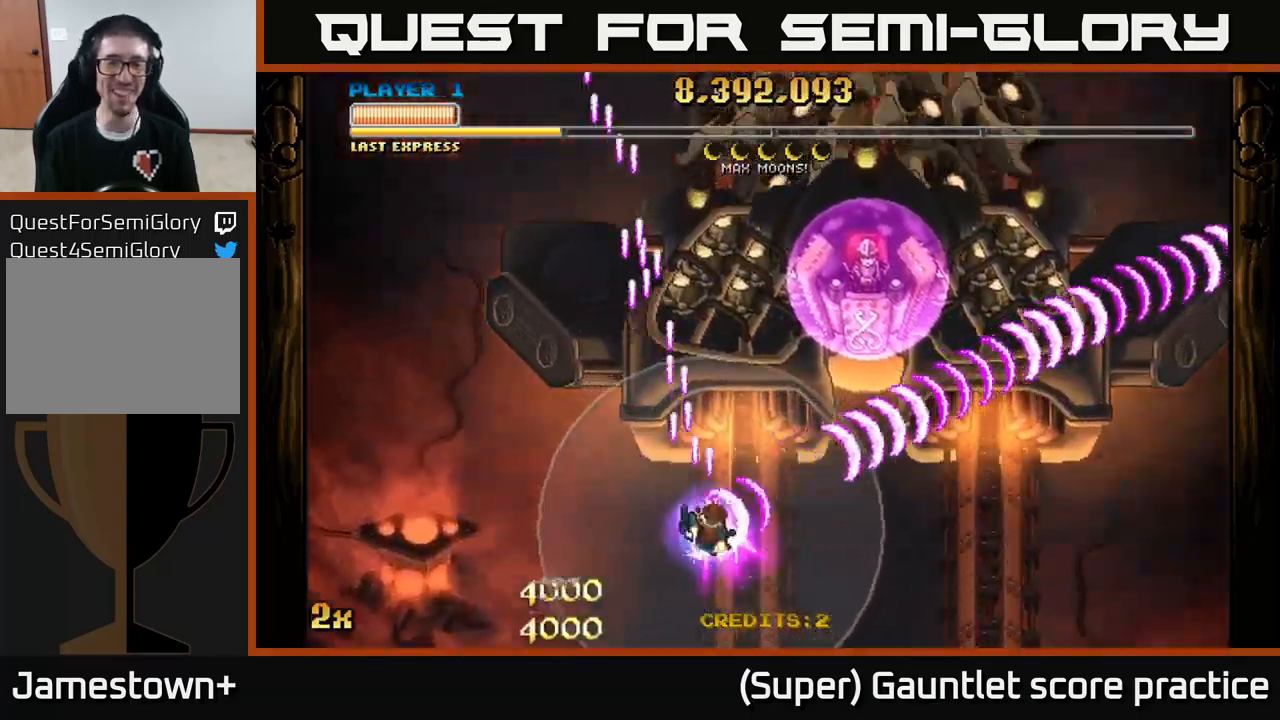
{"buttons": ["A"], "left_stick": "right", "events": [[116, "left_stick", "down-right"], [250, "left_stick", "right"]]}
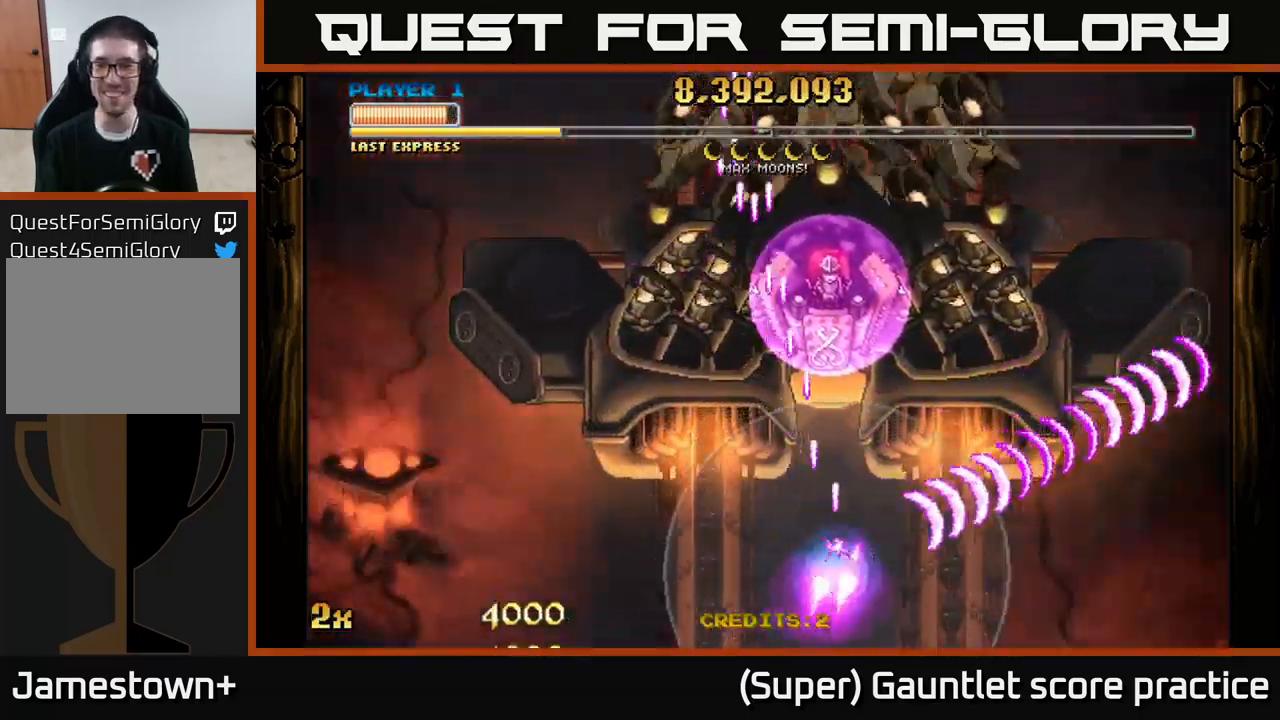
{"buttons": ["A"], "left_stick": "right", "events": []}
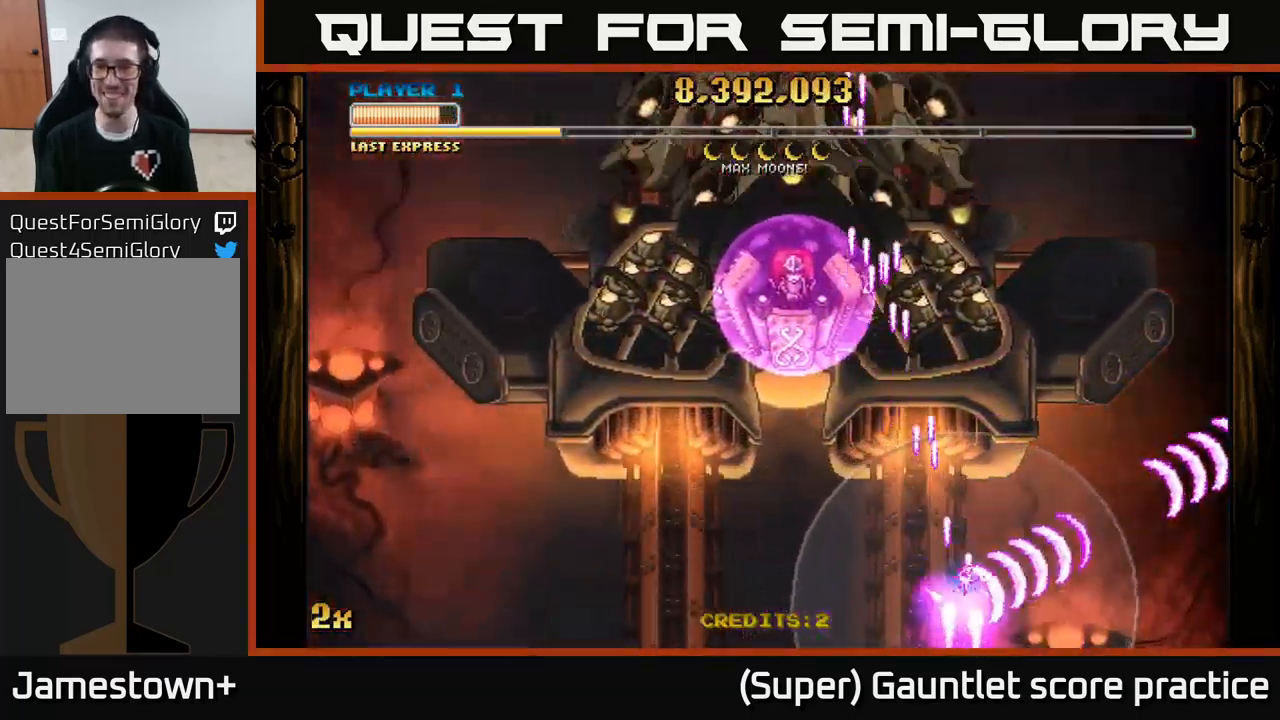
{"buttons": ["A", "X"], "left_stick": "up", "events": [[383, "left_stick", "up"], [400, "X", "down"]]}
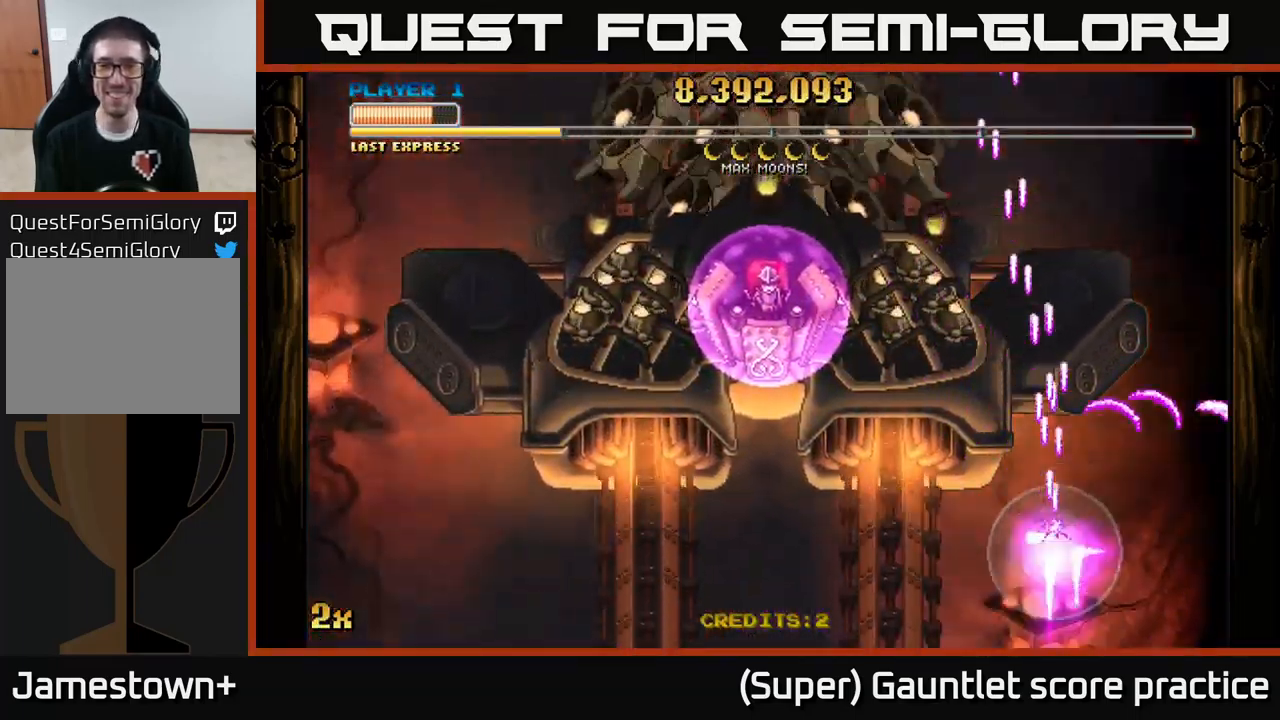
{"buttons": ["A"], "left_stick": "center", "events": [[150, "X", "up"], [350, "left_stick", "center"]]}
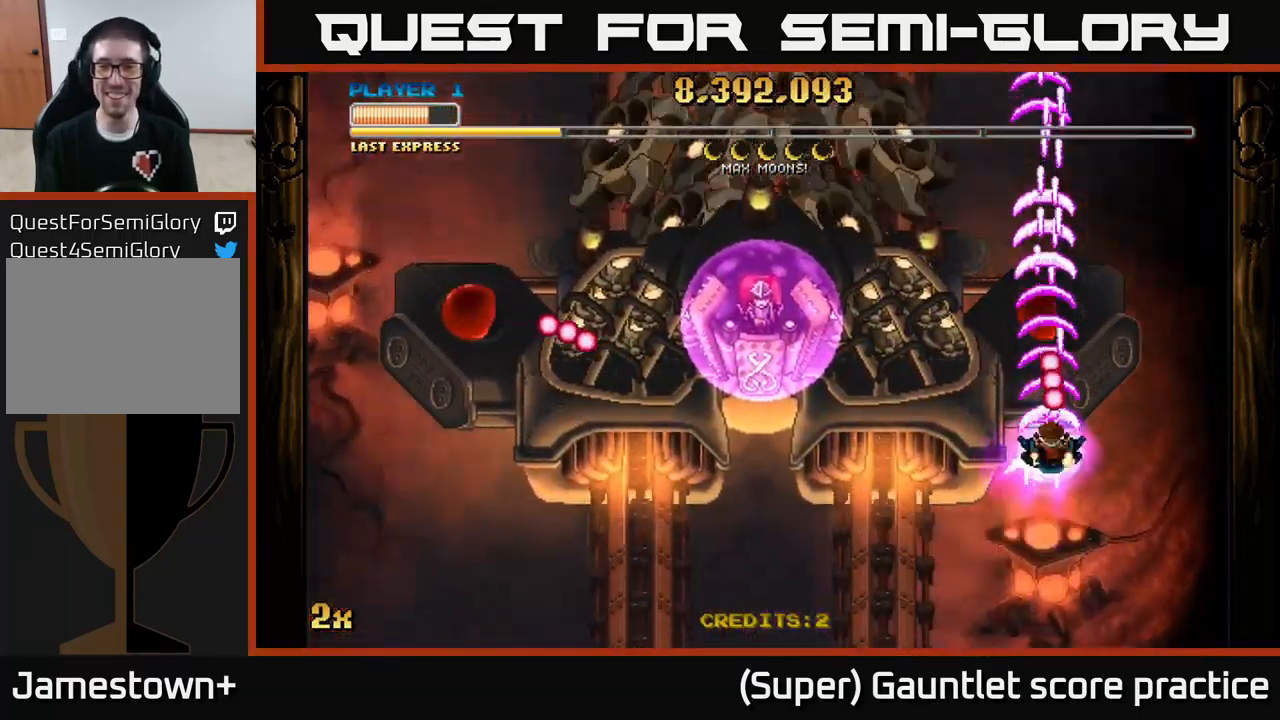
{"buttons": ["A"], "left_stick": "up", "events": [[33, "left_stick", "down"], [450, "left_stick", "up"]]}
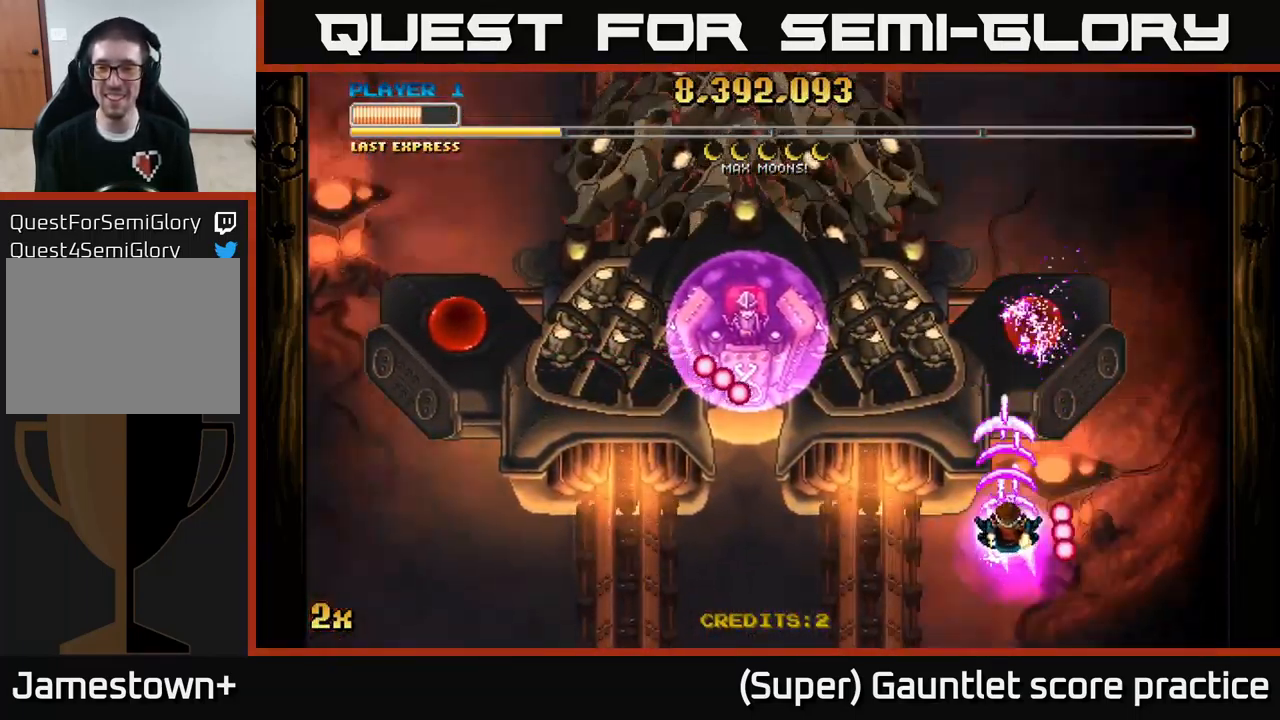
{"buttons": ["A"], "left_stick": "down", "events": [[300, "left_stick", "down"]]}
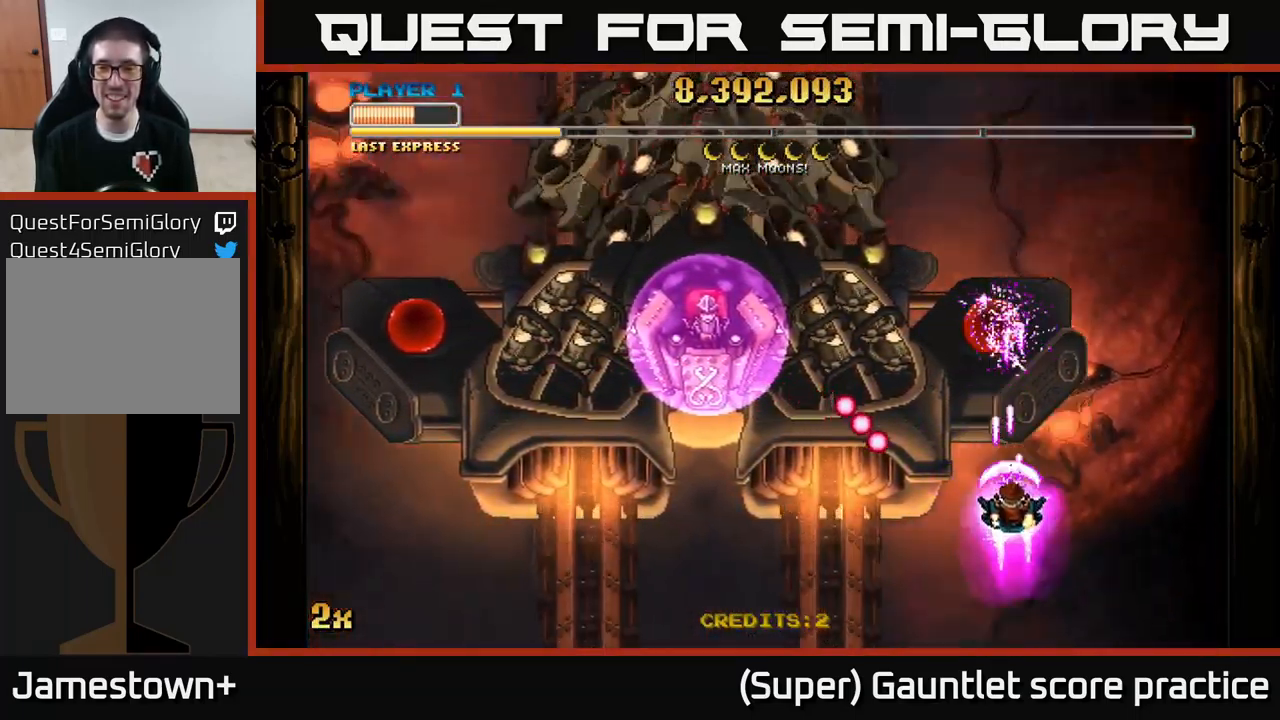
{"buttons": ["A"], "left_stick": "up-left", "events": [[200, "left_stick", "down-left"], [383, "left_stick", "up-left"], [400, "X", "down"], [500, "X", "up"]]}
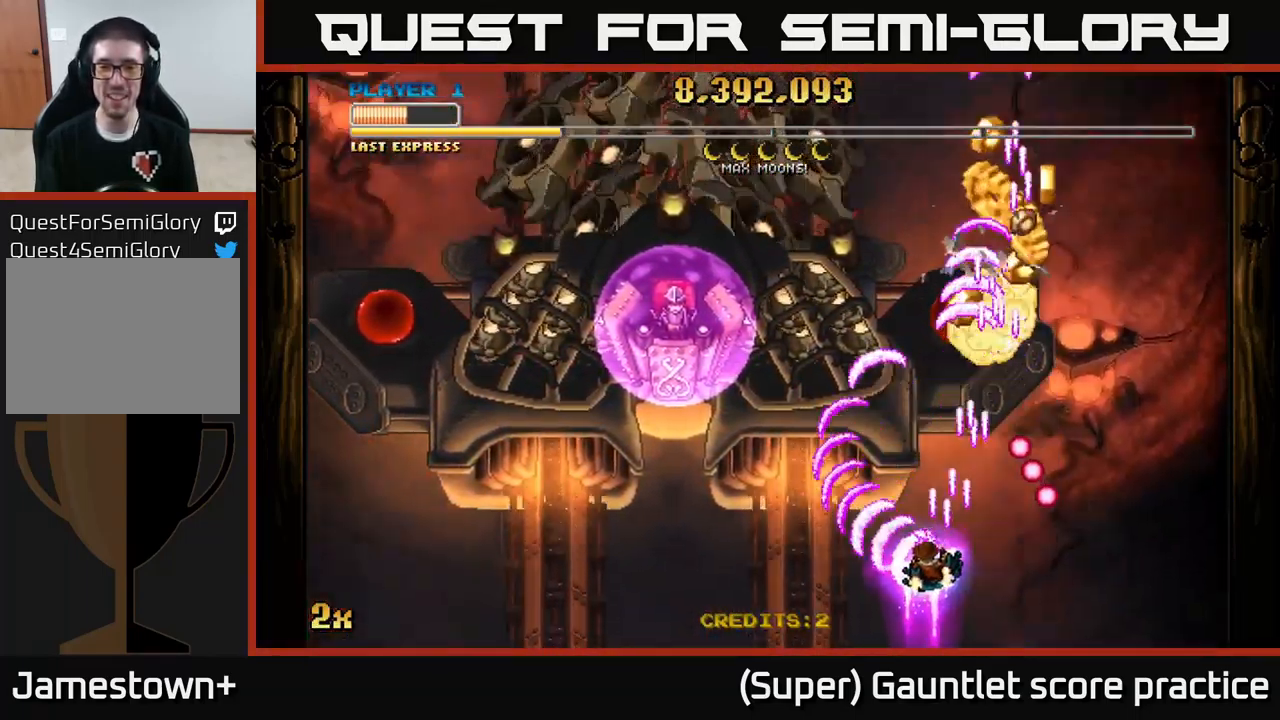
{"buttons": ["A"], "left_stick": "down-left", "events": [[366, "left_stick", "down-left"]]}
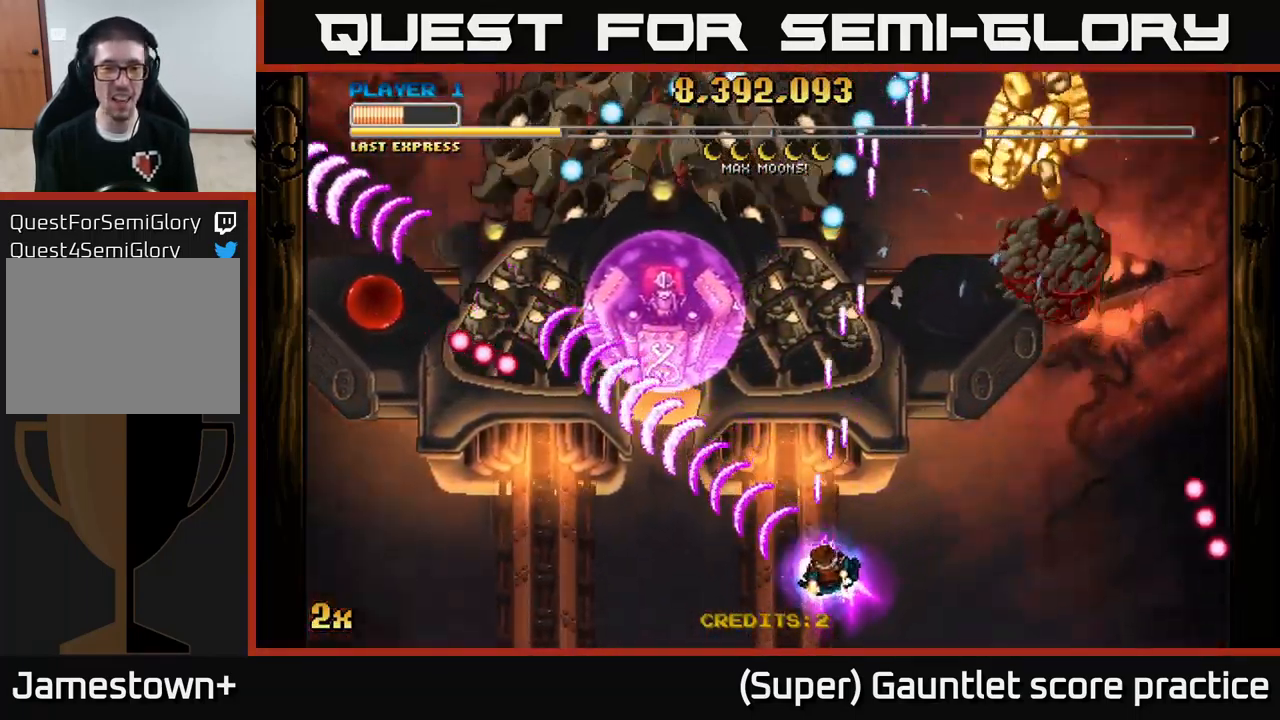
{"buttons": ["A"], "left_stick": "center", "events": [[33, "left_stick", "down-right"], [100, "left_stick", "right"], [250, "left_stick", "center"]]}
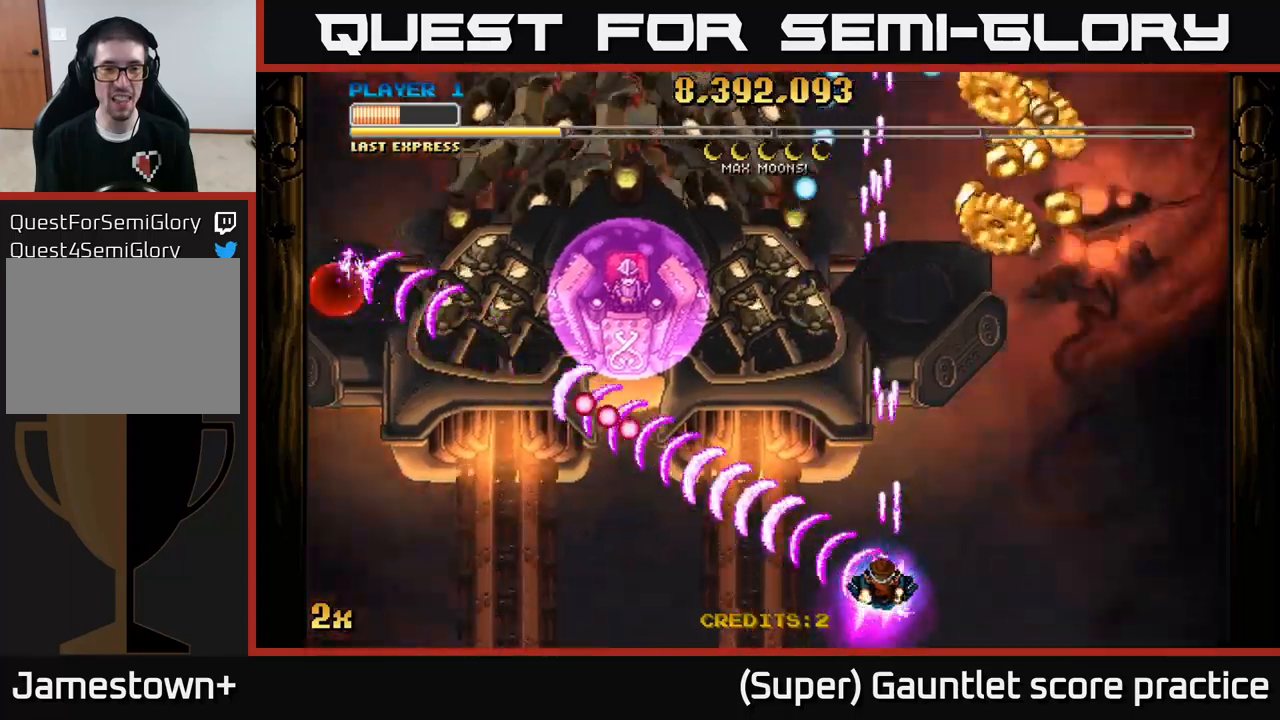
{"buttons": ["A"], "left_stick": "center", "events": []}
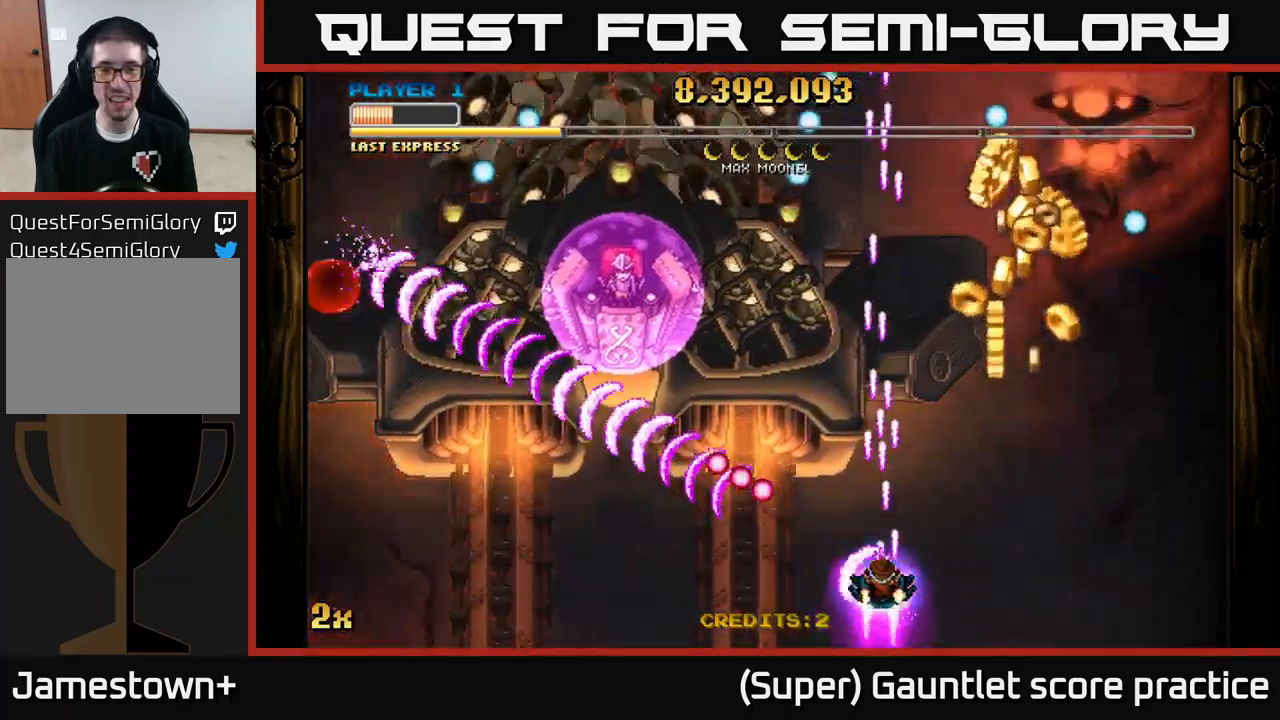
{"buttons": ["A"], "left_stick": "up-right", "events": [[200, "left_stick", "right"], [433, "left_stick", "up-right"]]}
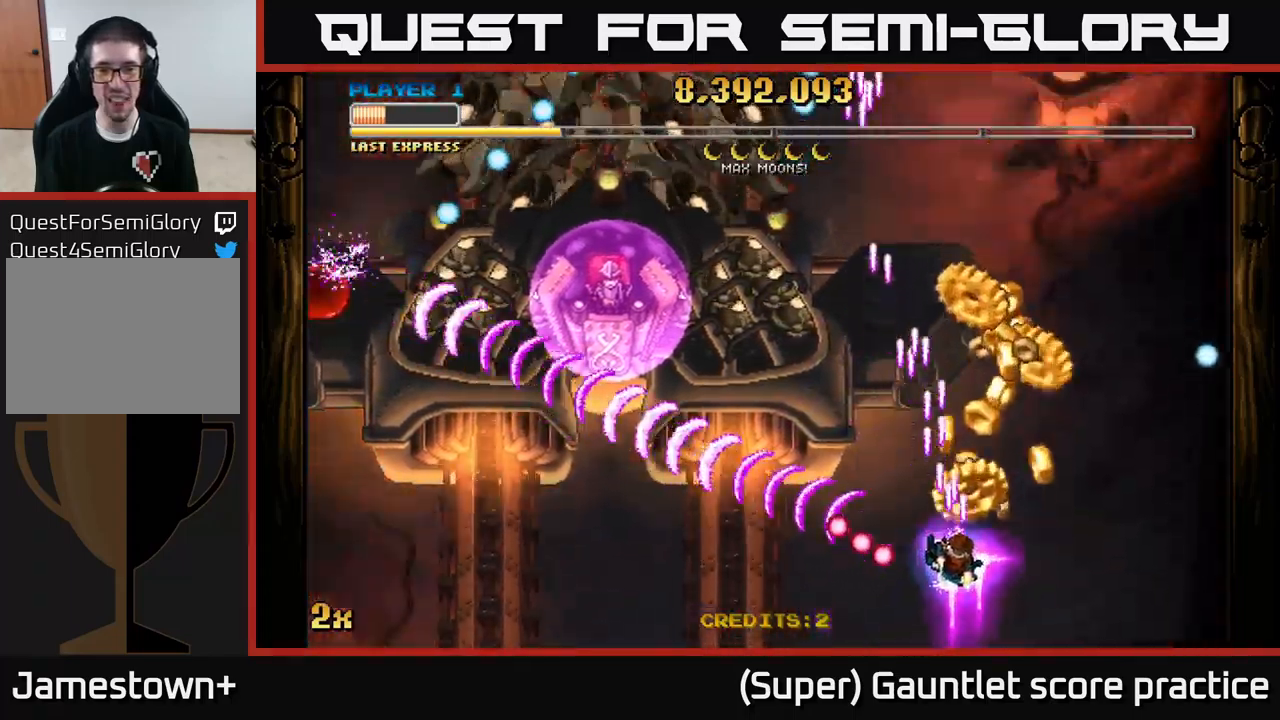
{"buttons": ["A"], "left_stick": "down-left", "events": [[33, "left_stick", "up"], [400, "left_stick", "left"], [450, "left_stick", "down-left"]]}